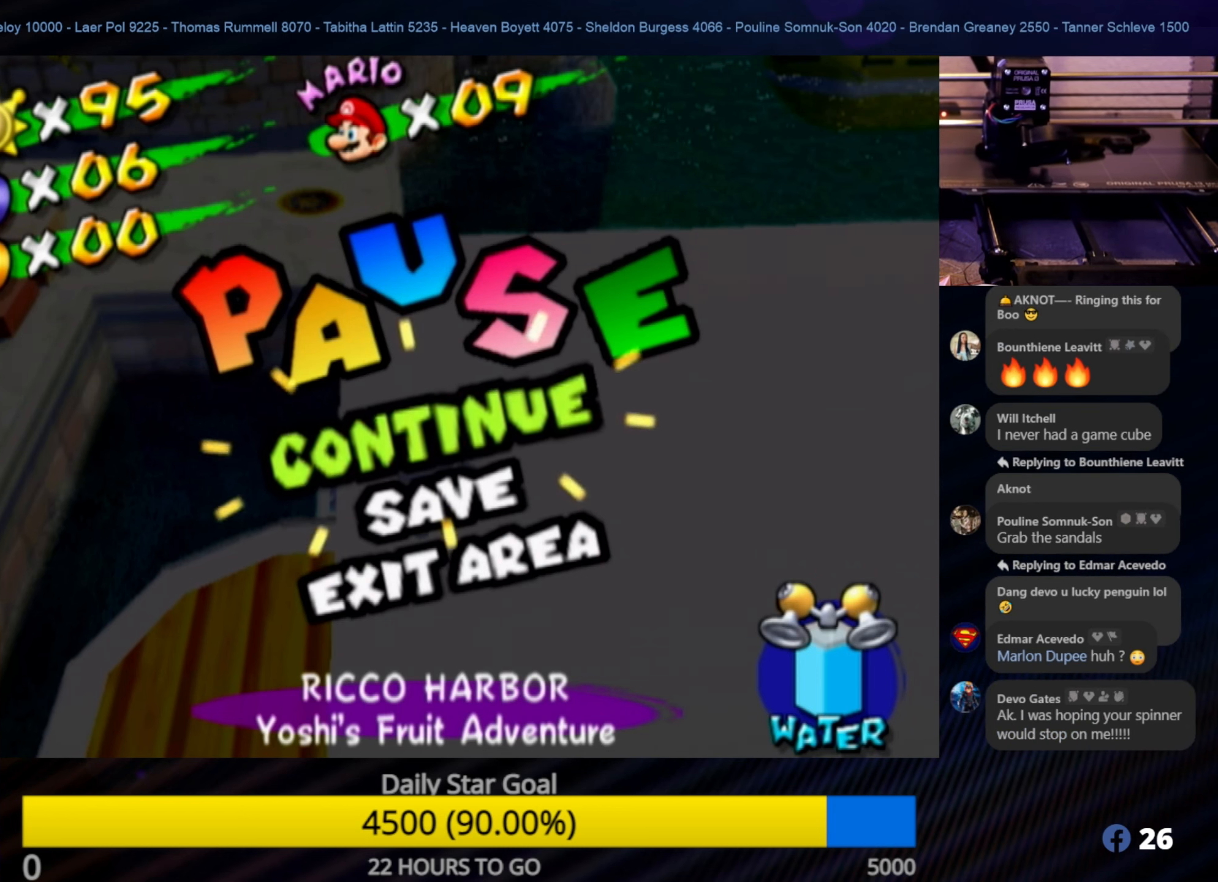
Gameplay with a controller (Nintendo layout); each line is a JSON object with the inputs held at the frame after it. "events" lists button and stick changes between this image and that frame as [ms after this image, input, new state], when the widget could be followed in between. Not read: L3 R3.
{"buttons": [], "left_stick": "center", "right_stick": "center", "events": [[200, "START", "down"], [416, "START", "up"]]}
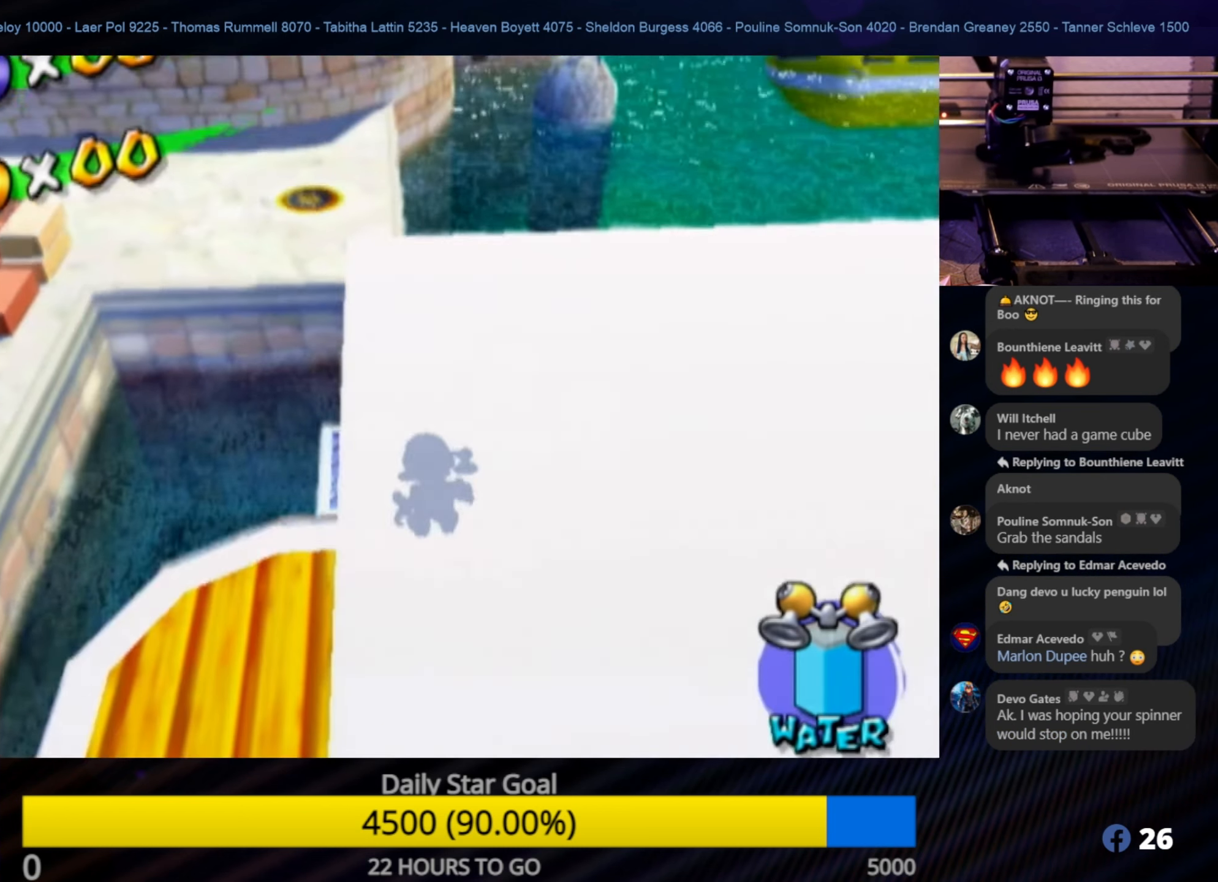
{"buttons": [], "left_stick": "up", "right_stick": "center", "events": [[116, "left_stick", "up"]]}
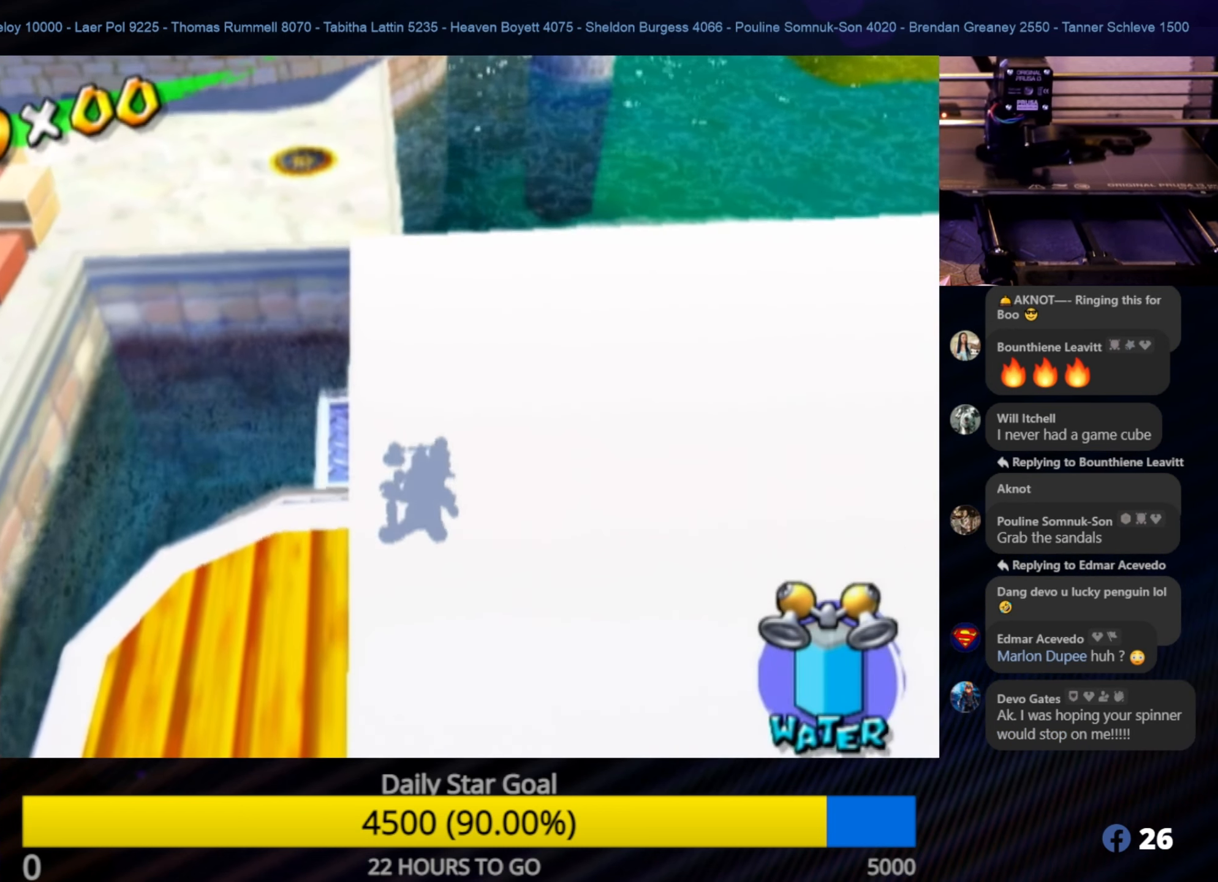
{"buttons": ["R1"], "left_stick": "up-left", "right_stick": "center", "events": [[83, "A", "down"], [250, "left_stick", "up-left"], [400, "R1", "down"], [466, "A", "up"]]}
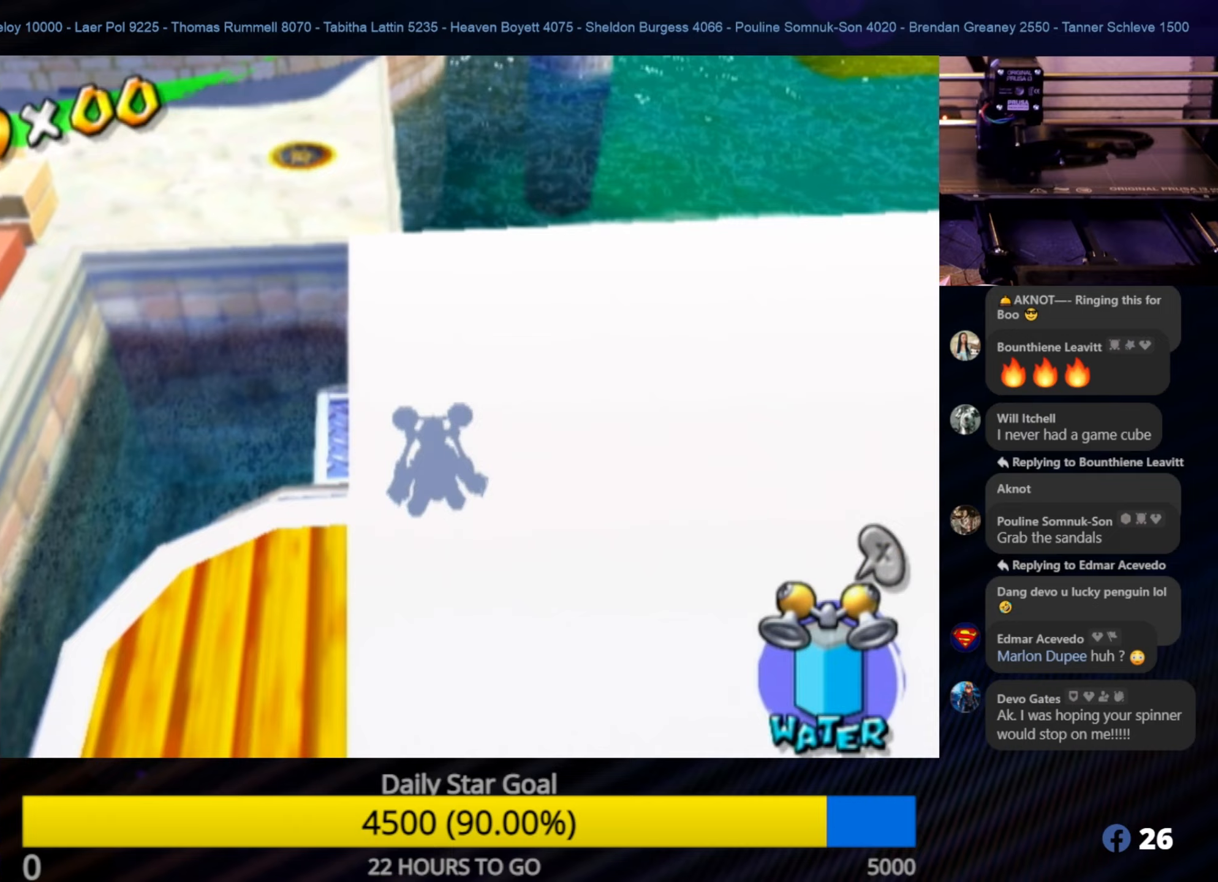
{"buttons": ["A"], "left_stick": "up-left", "right_stick": "center", "events": [[283, "R1", "up"], [433, "A", "down"]]}
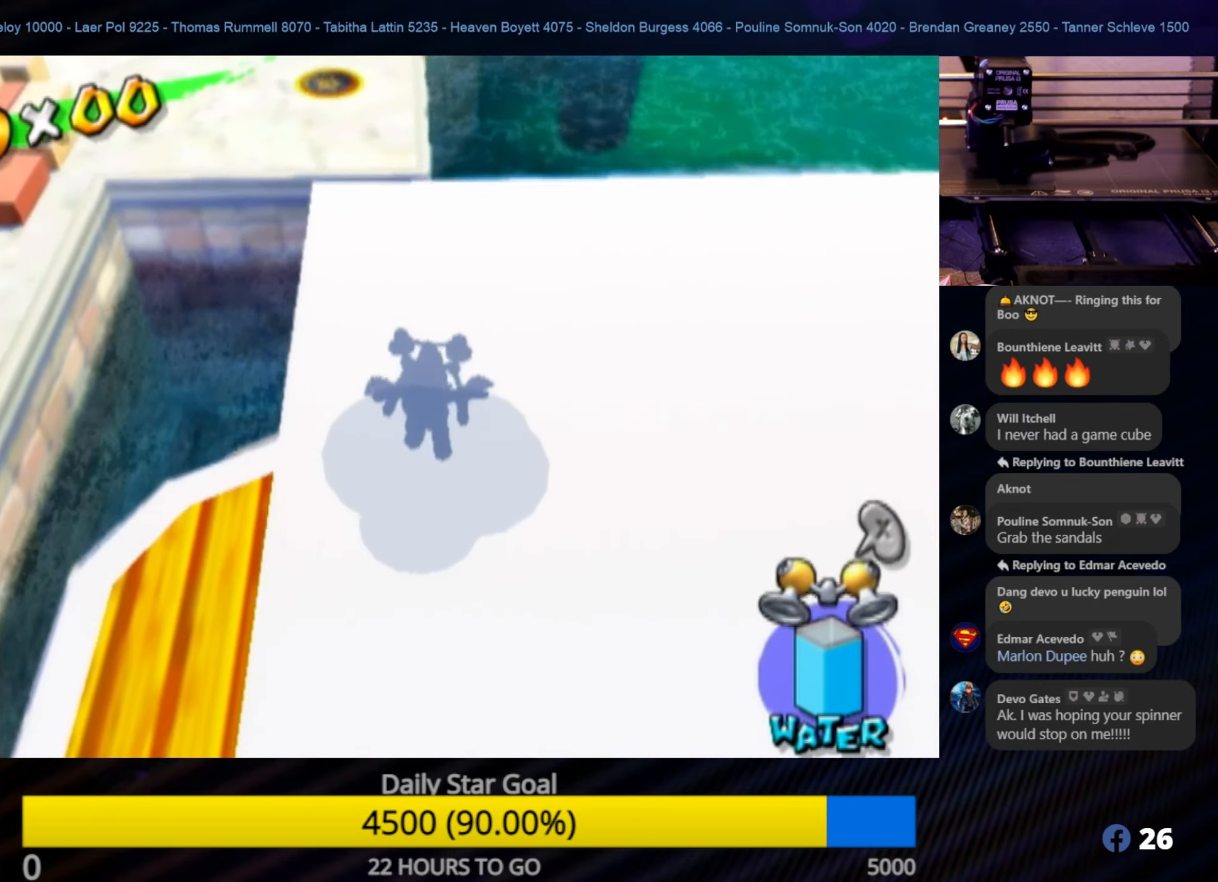
{"buttons": ["A"], "left_stick": "up", "right_stick": "center", "events": [[167, "A", "up"], [183, "left_stick", "up"], [467, "A", "down"]]}
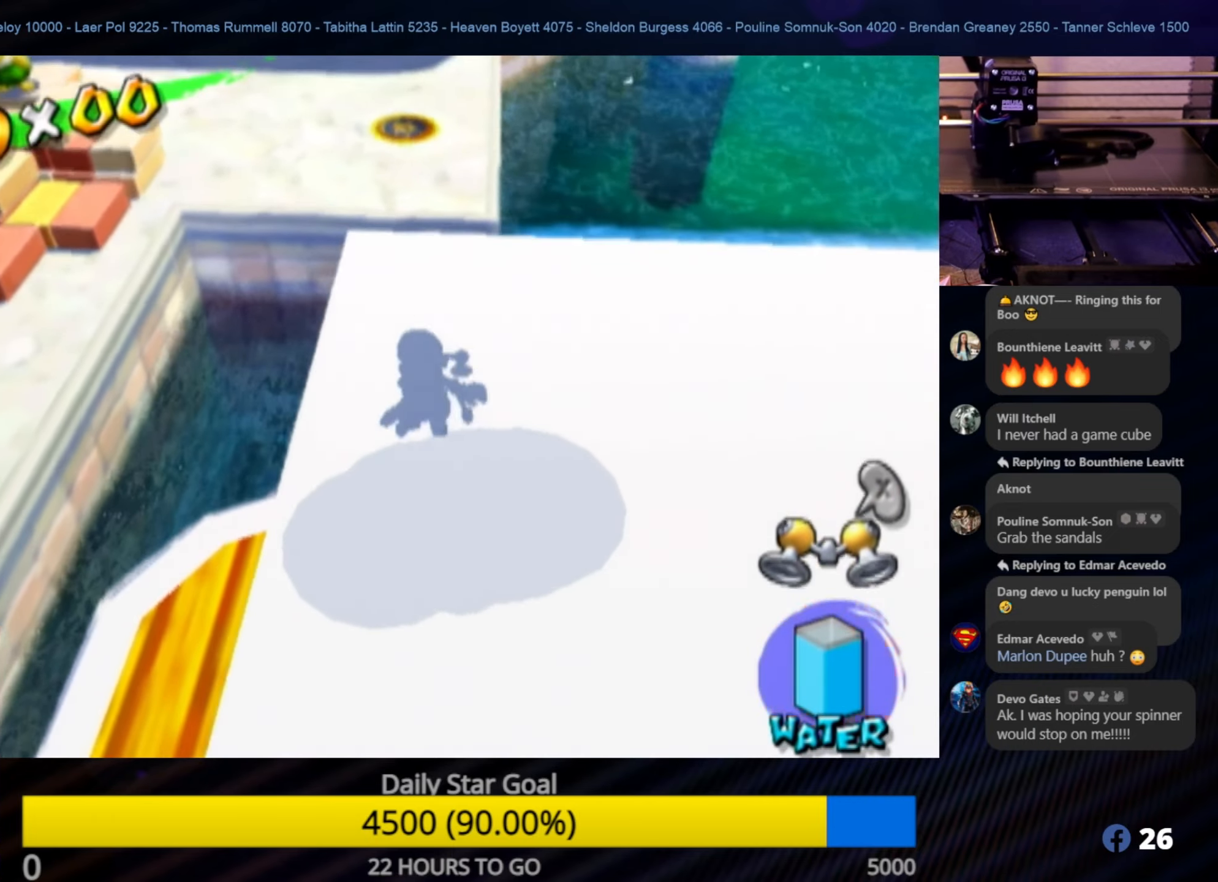
{"buttons": ["R1"], "left_stick": "up", "right_stick": "center", "events": [[233, "A", "up"], [300, "A", "down"], [333, "R1", "down"], [350, "A", "up"]]}
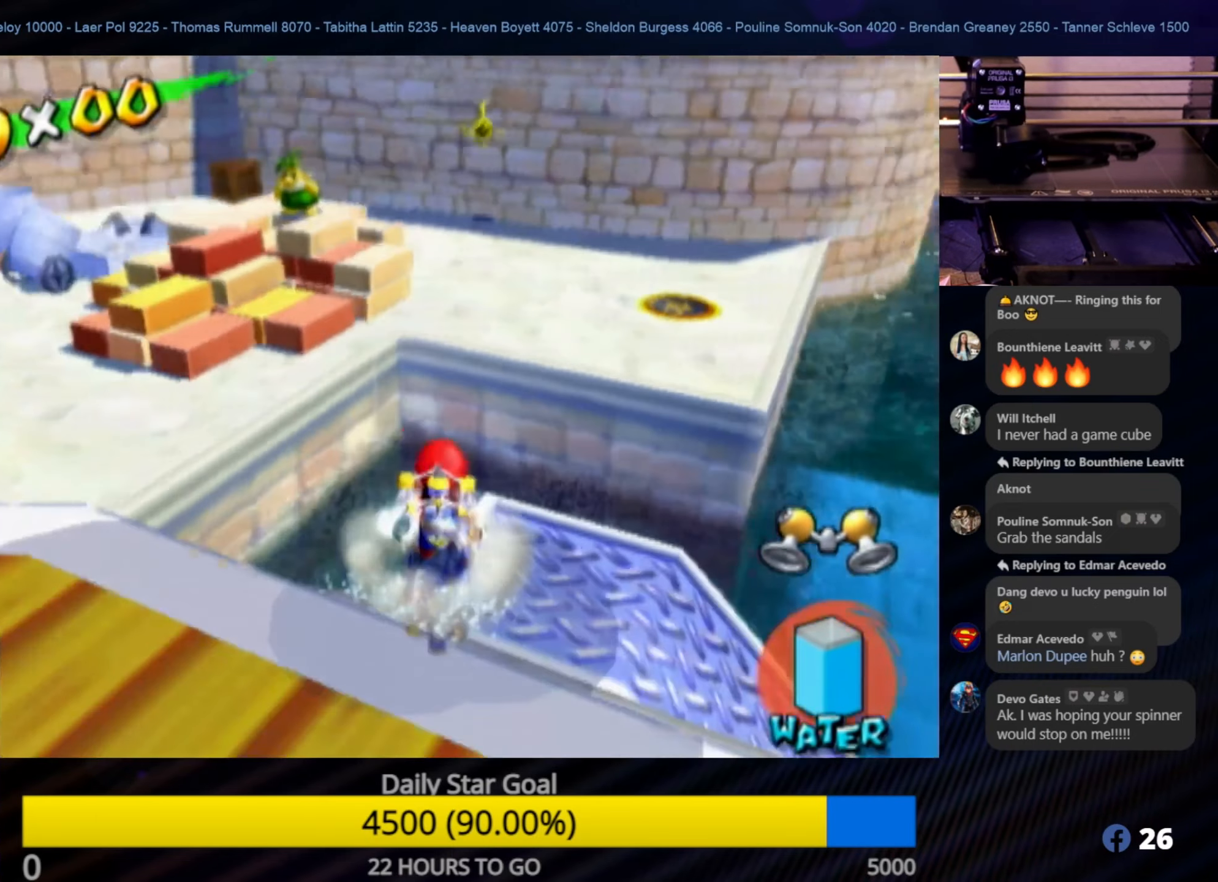
{"buttons": ["R1"], "left_stick": "up-right", "right_stick": "center", "events": [[133, "left_stick", "up-right"]]}
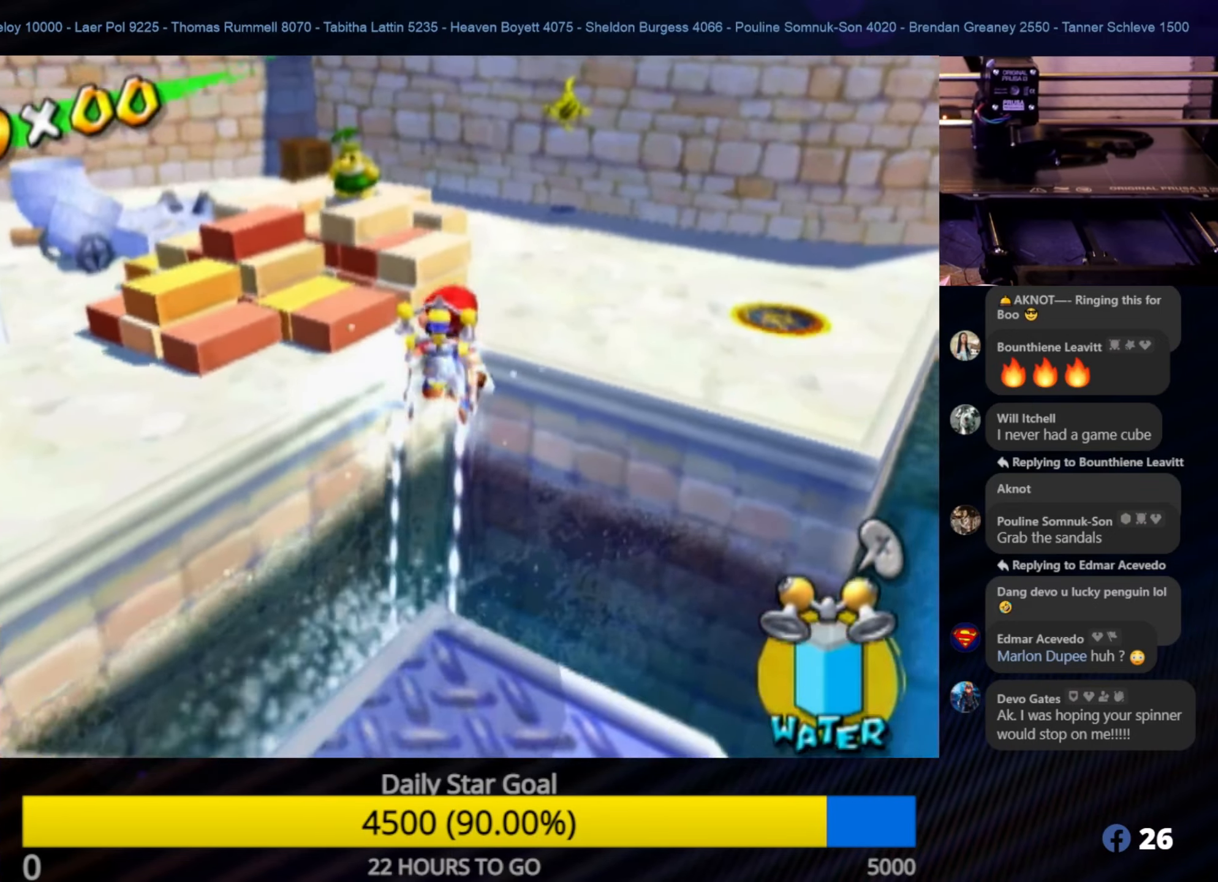
{"buttons": ["R1"], "left_stick": "up", "right_stick": "center", "events": [[300, "right_stick", "left"], [383, "left_stick", "up"], [467, "right_stick", "center"]]}
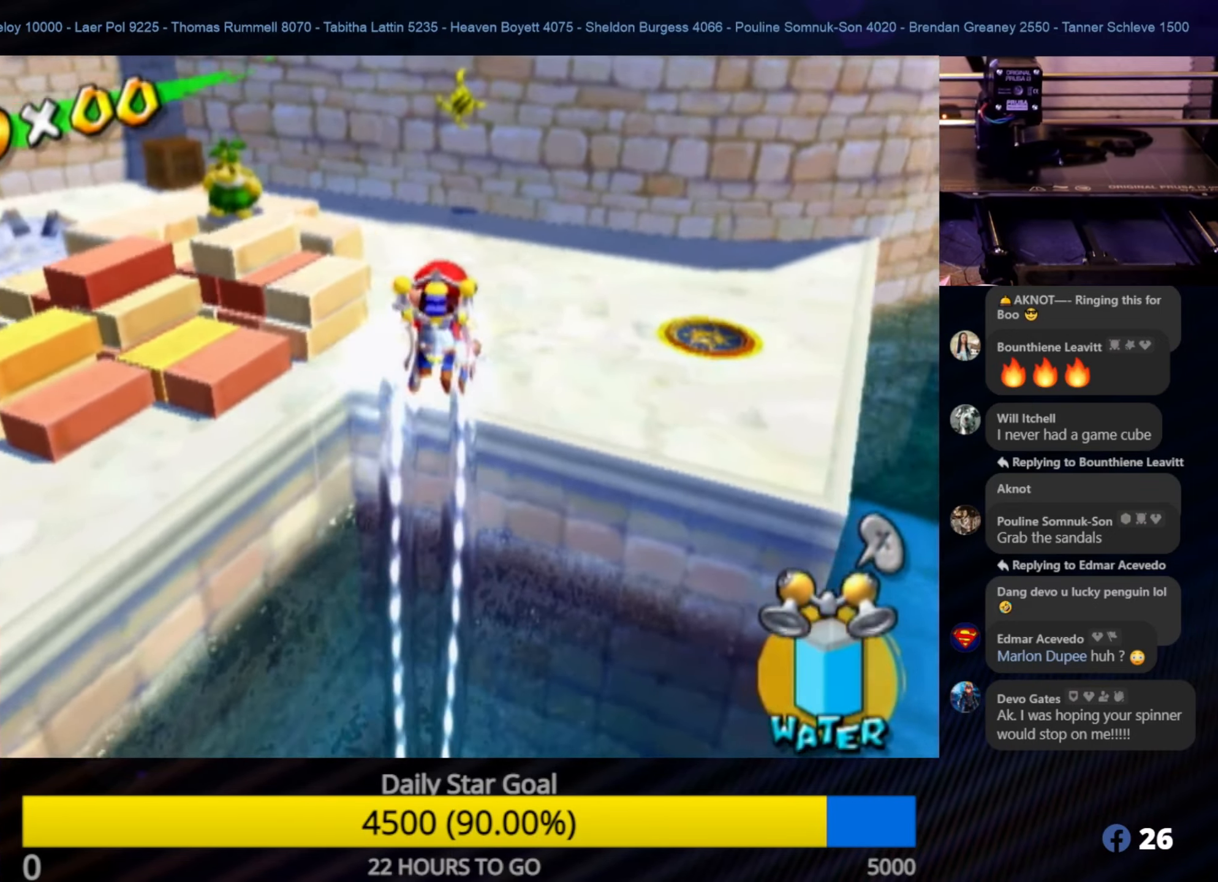
{"buttons": [], "left_stick": "up", "right_stick": "center", "events": [[217, "R1", "up"]]}
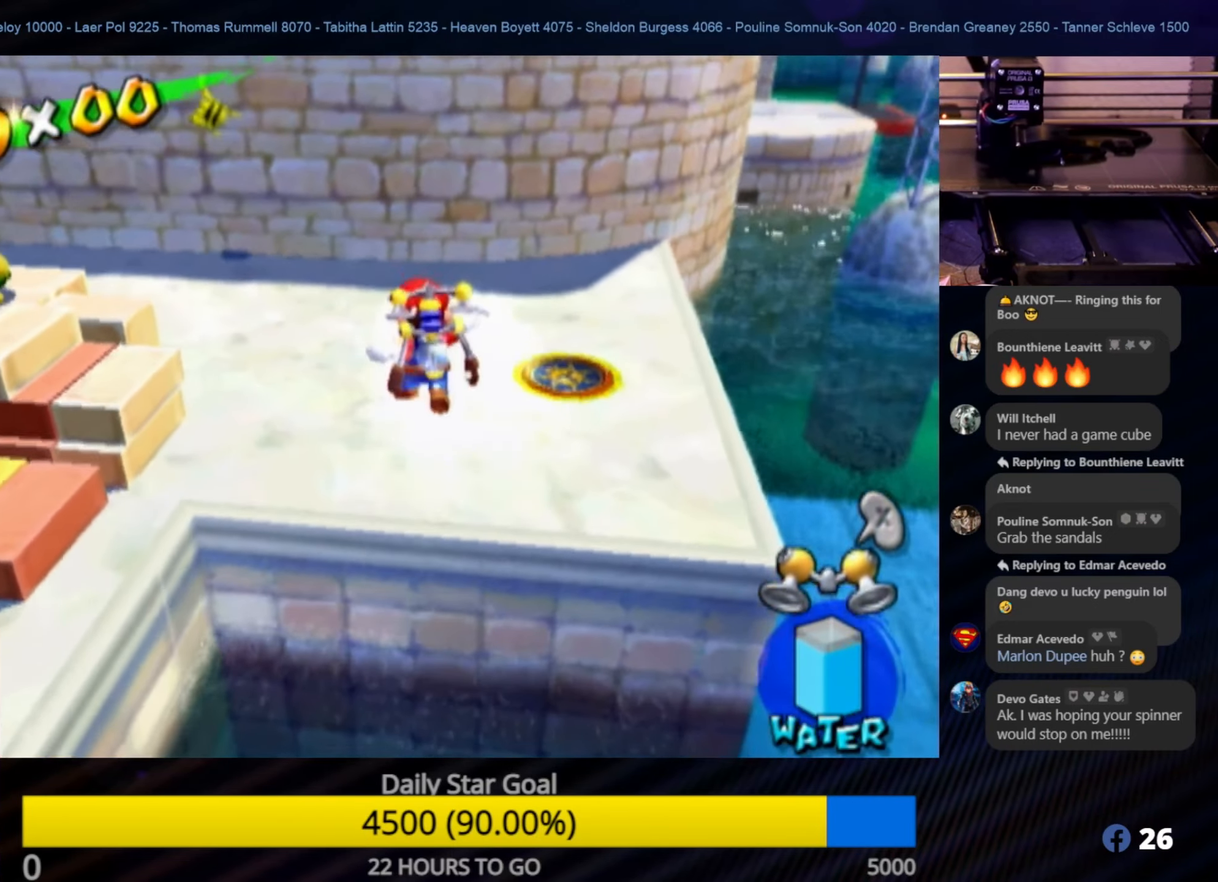
{"buttons": [], "left_stick": "up-left", "right_stick": "center", "events": [[400, "left_stick", "up-left"]]}
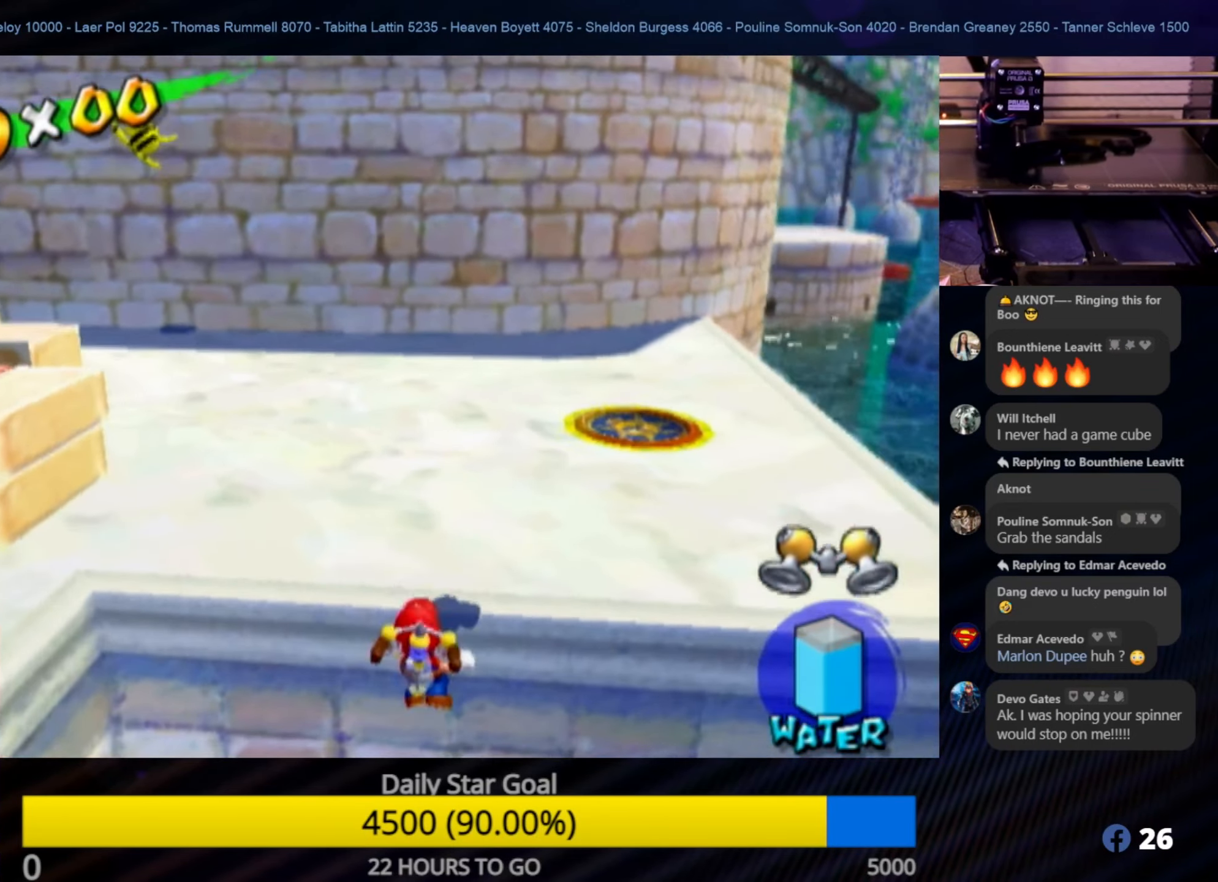
{"buttons": ["A"], "left_stick": "up", "right_stick": "center", "events": [[33, "Y", "down"], [183, "Y", "up"], [233, "left_stick", "up"], [417, "A", "down"]]}
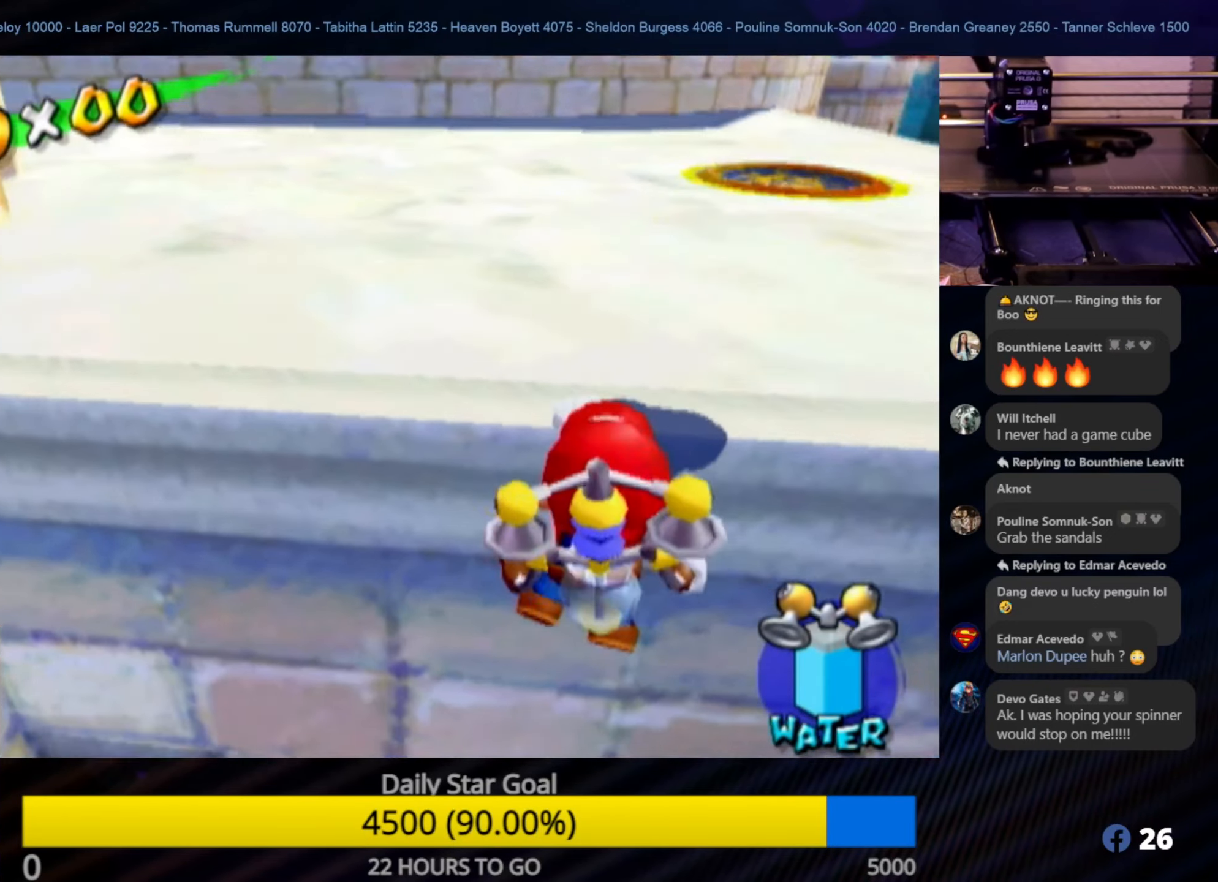
{"buttons": [], "left_stick": "up", "right_stick": "center", "events": [[83, "A", "up"]]}
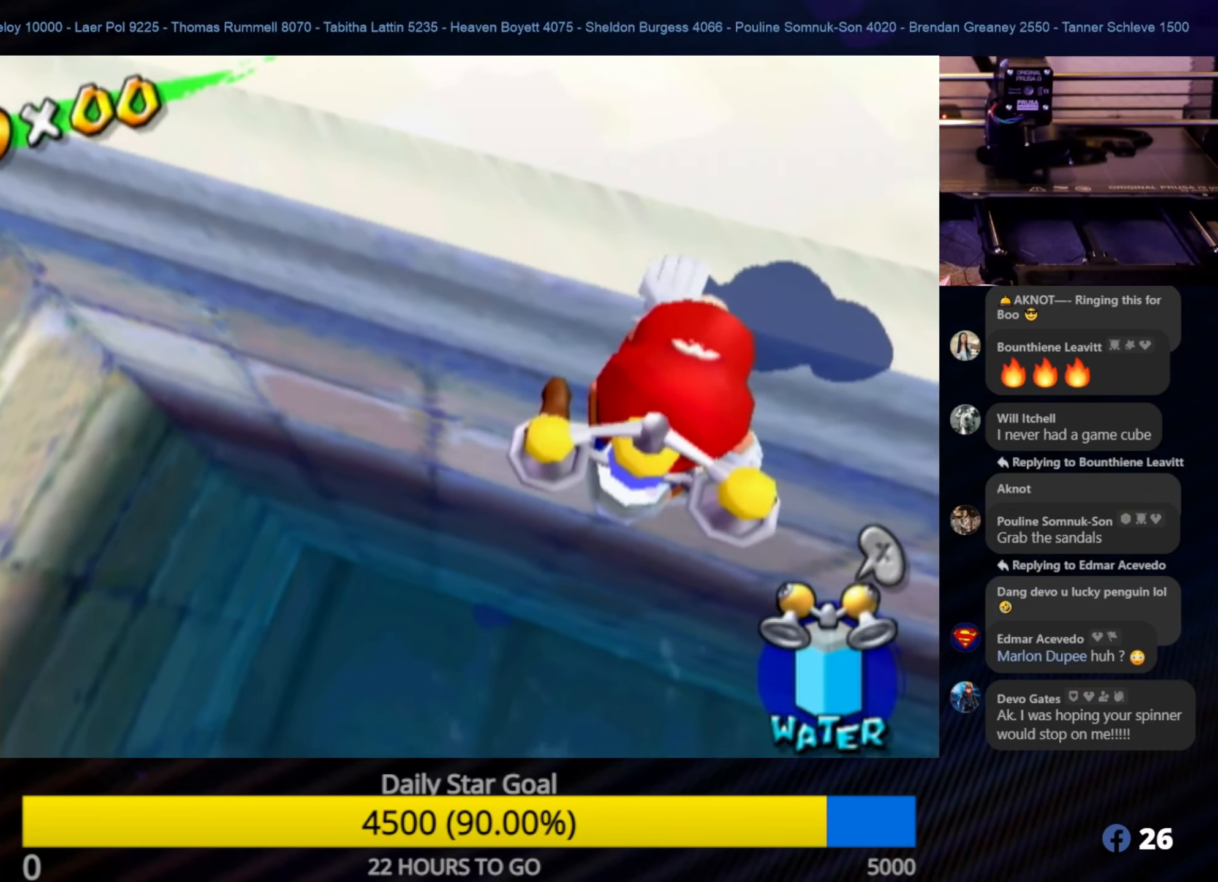
{"buttons": [], "left_stick": "up", "right_stick": "center", "events": [[33, "A", "down"], [33, "left_stick", "center"], [150, "A", "up"], [333, "left_stick", "up"]]}
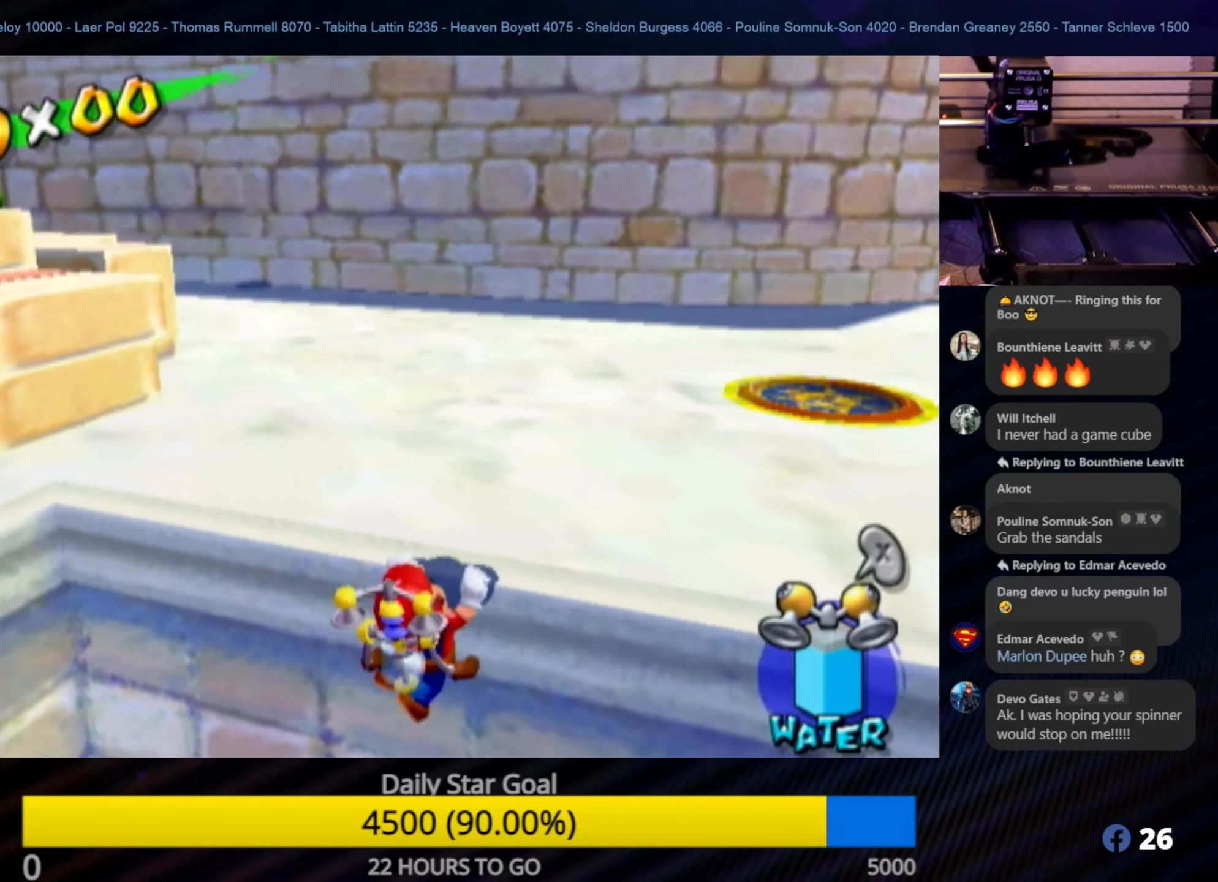
{"buttons": ["Y"], "left_stick": "up", "right_stick": "center", "events": [[434, "Y", "down"]]}
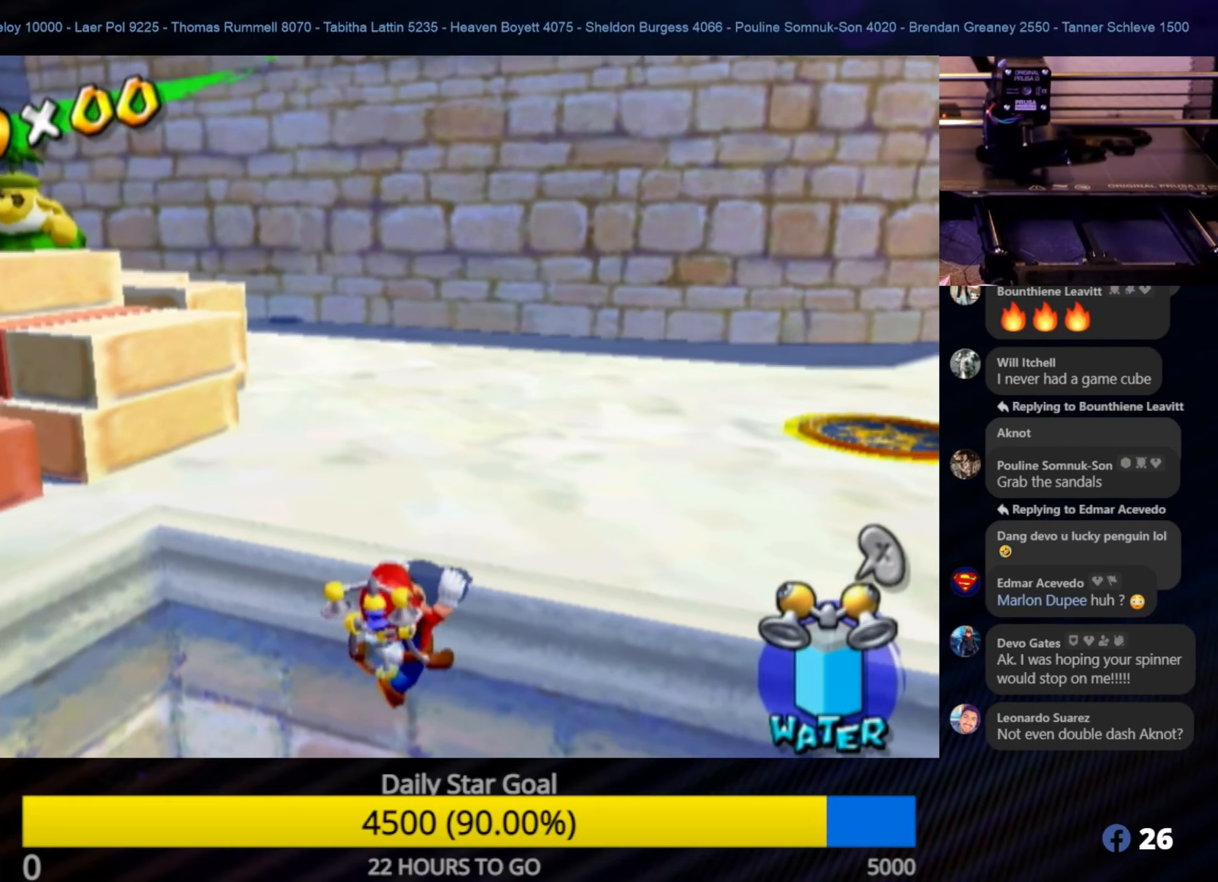
{"buttons": [], "left_stick": "up", "right_stick": "center", "events": [[17, "Y", "up"], [150, "A", "down"], [300, "A", "up"]]}
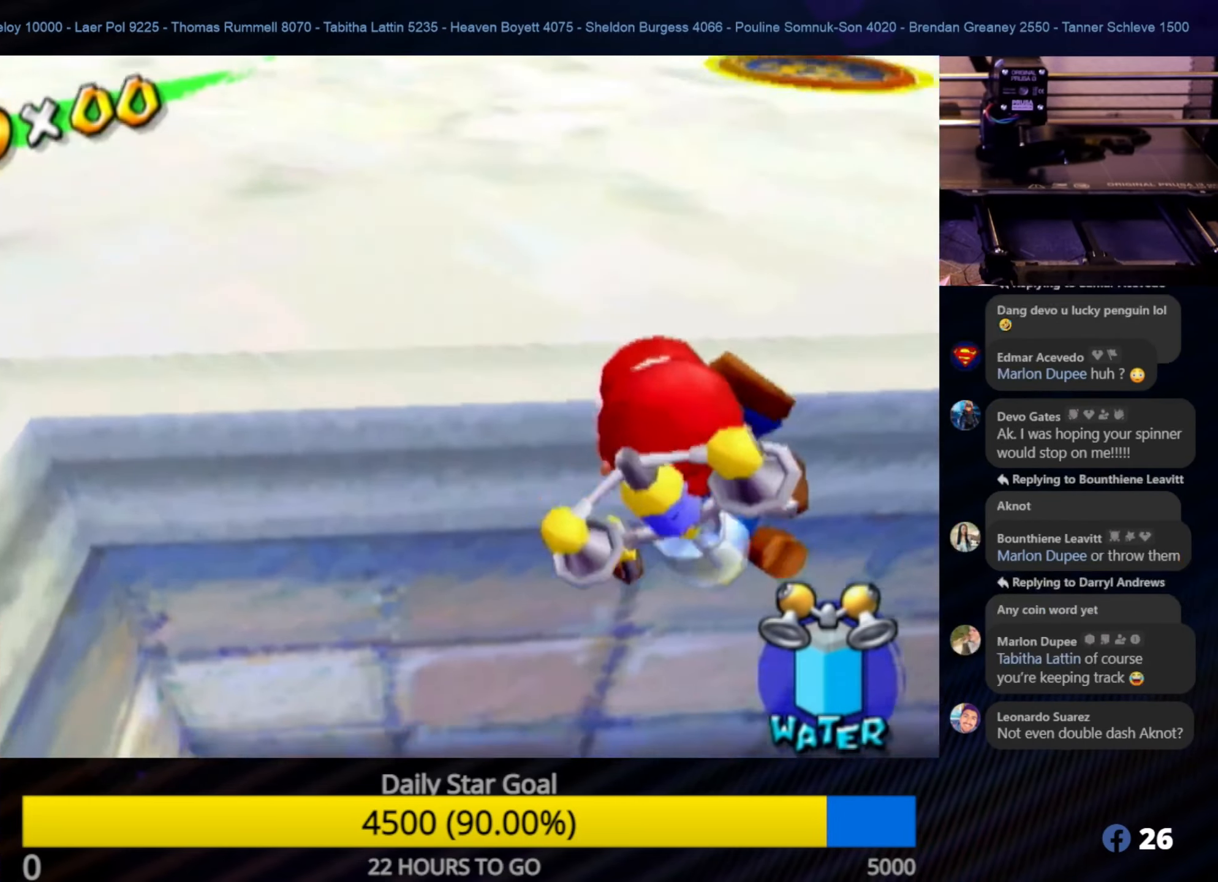
{"buttons": ["A"], "left_stick": "up", "right_stick": "center", "events": [[150, "A", "down"], [300, "A", "up"], [400, "A", "down"]]}
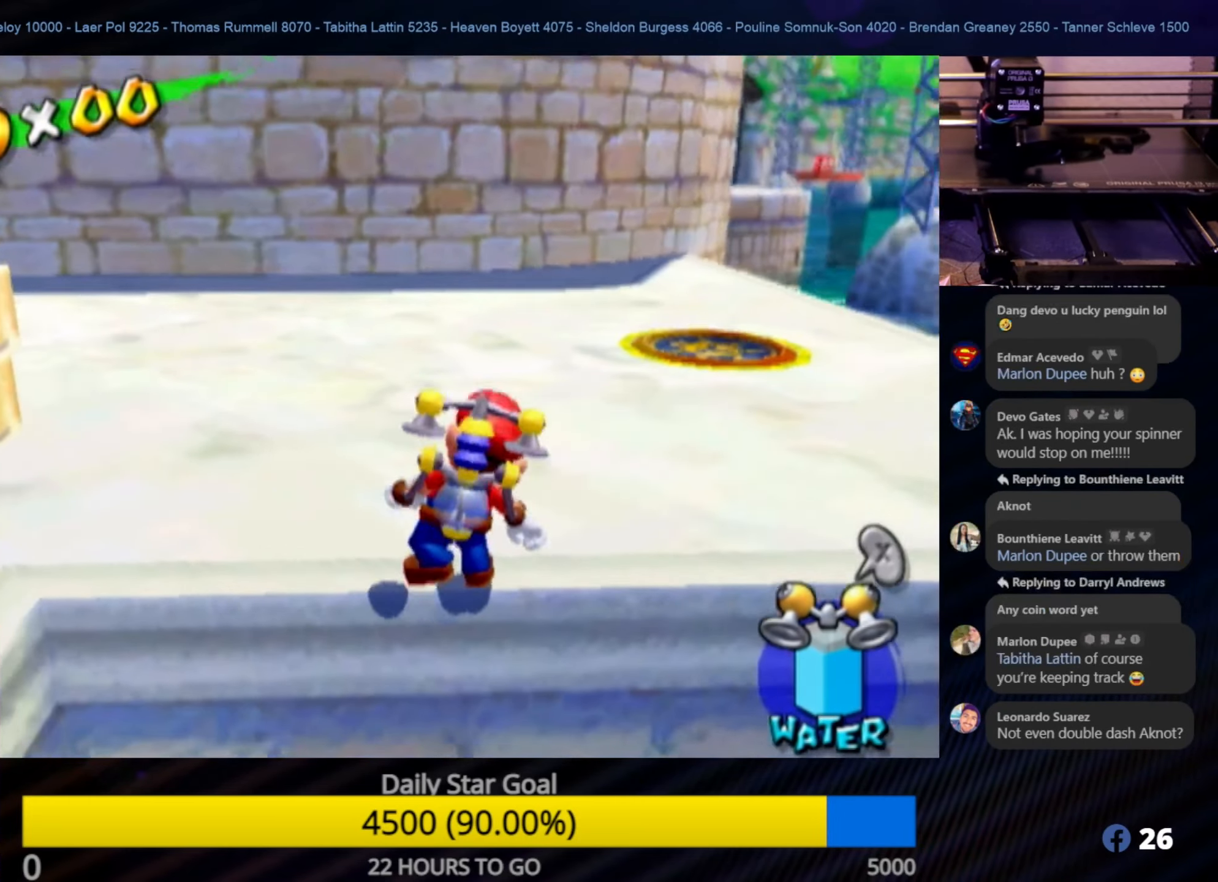
{"buttons": ["A"], "left_stick": "up", "right_stick": "center", "events": [[17, "A", "up"], [250, "A", "down"], [400, "A", "up"], [500, "A", "down"]]}
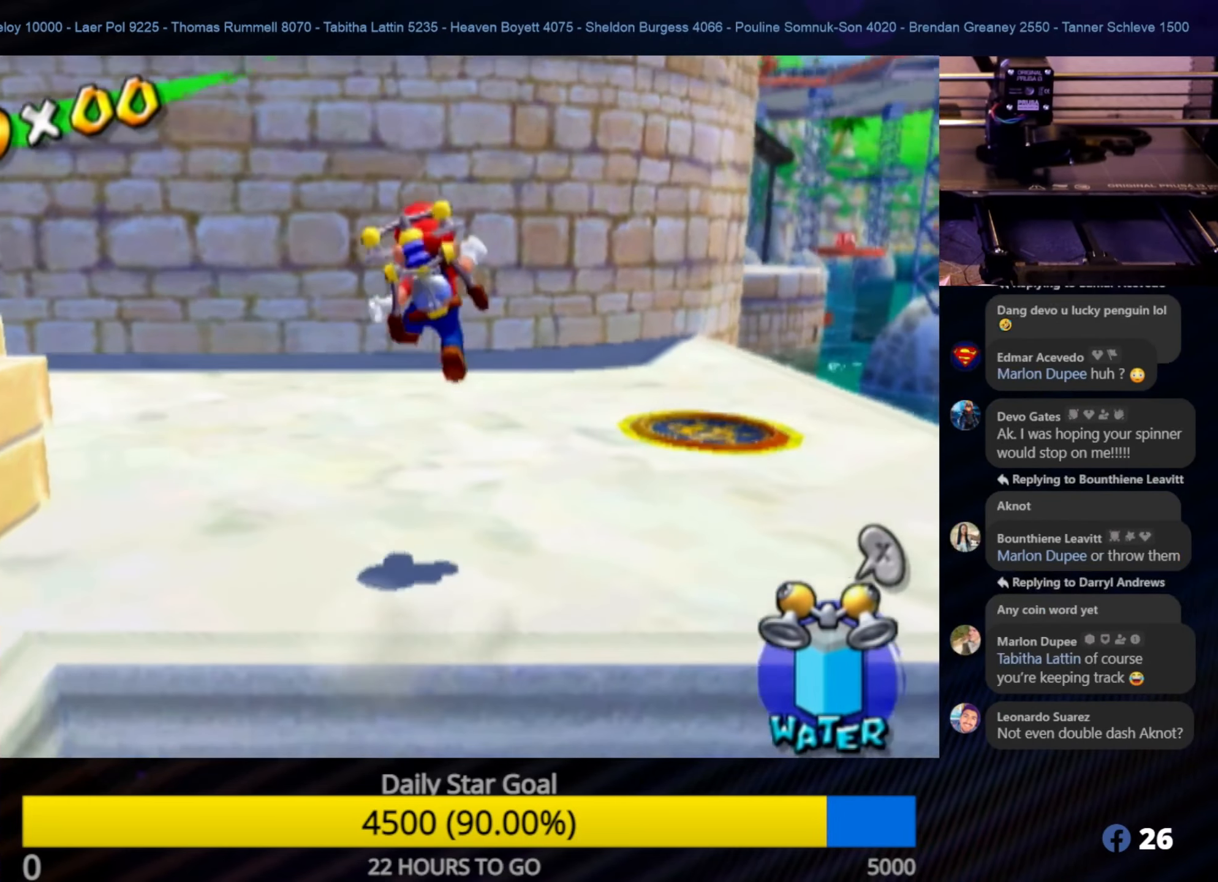
{"buttons": [], "left_stick": "down-left", "right_stick": "right", "events": [[34, "A", "up"], [167, "left_stick", "center"], [284, "left_stick", "down-left"], [484, "right_stick", "right"]]}
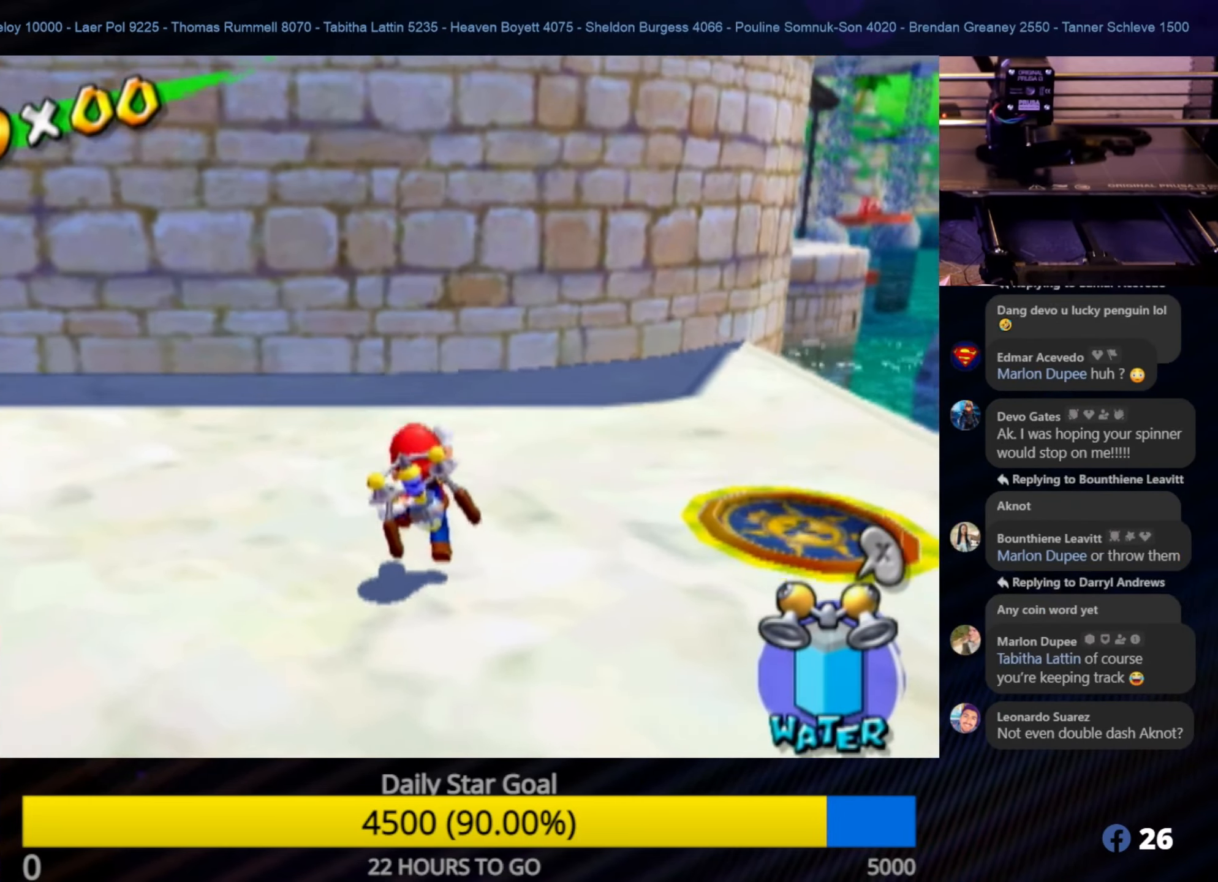
{"buttons": [], "left_stick": "down-left", "right_stick": "center", "events": [[217, "right_stick", "center"]]}
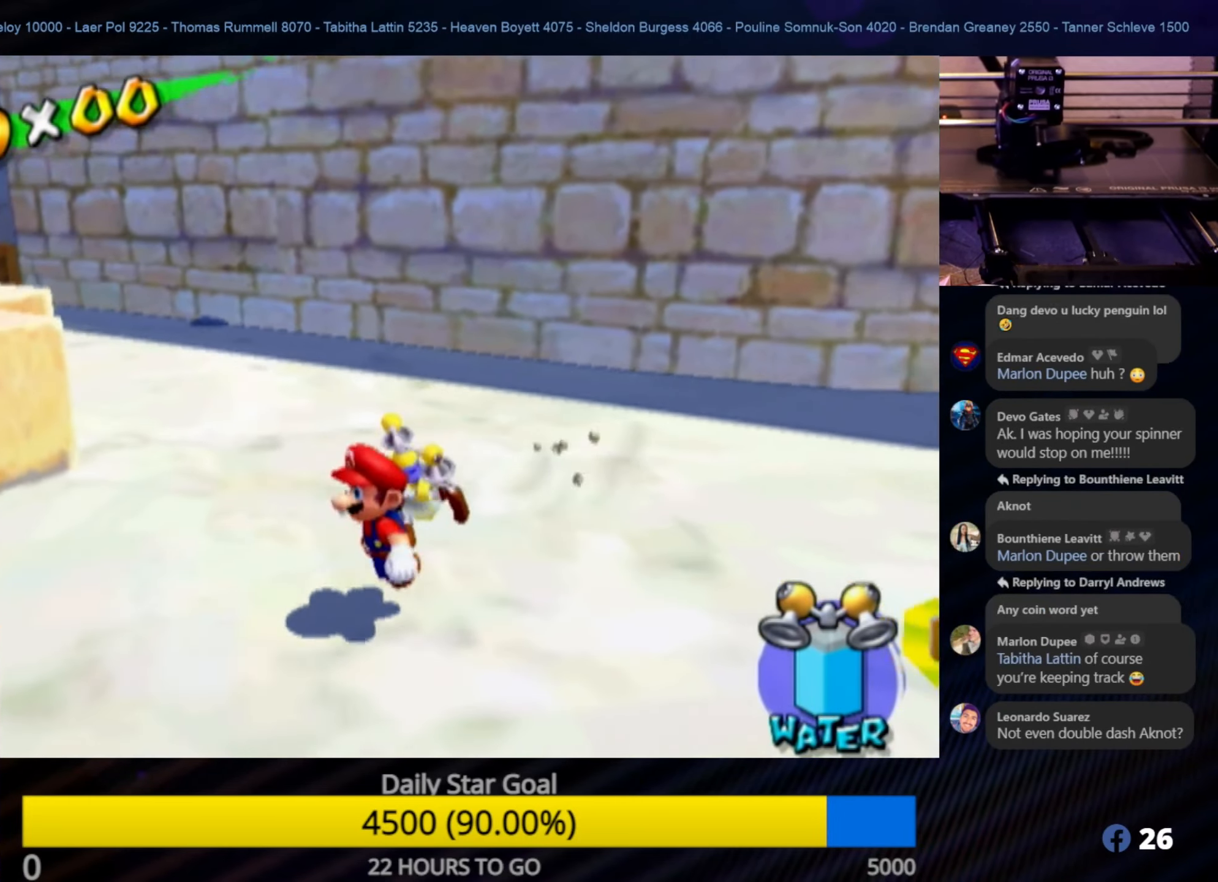
{"buttons": [], "left_stick": "center", "right_stick": "center", "events": [[84, "left_stick", "up"], [284, "Y", "down"], [284, "left_stick", "center"], [367, "Y", "up"]]}
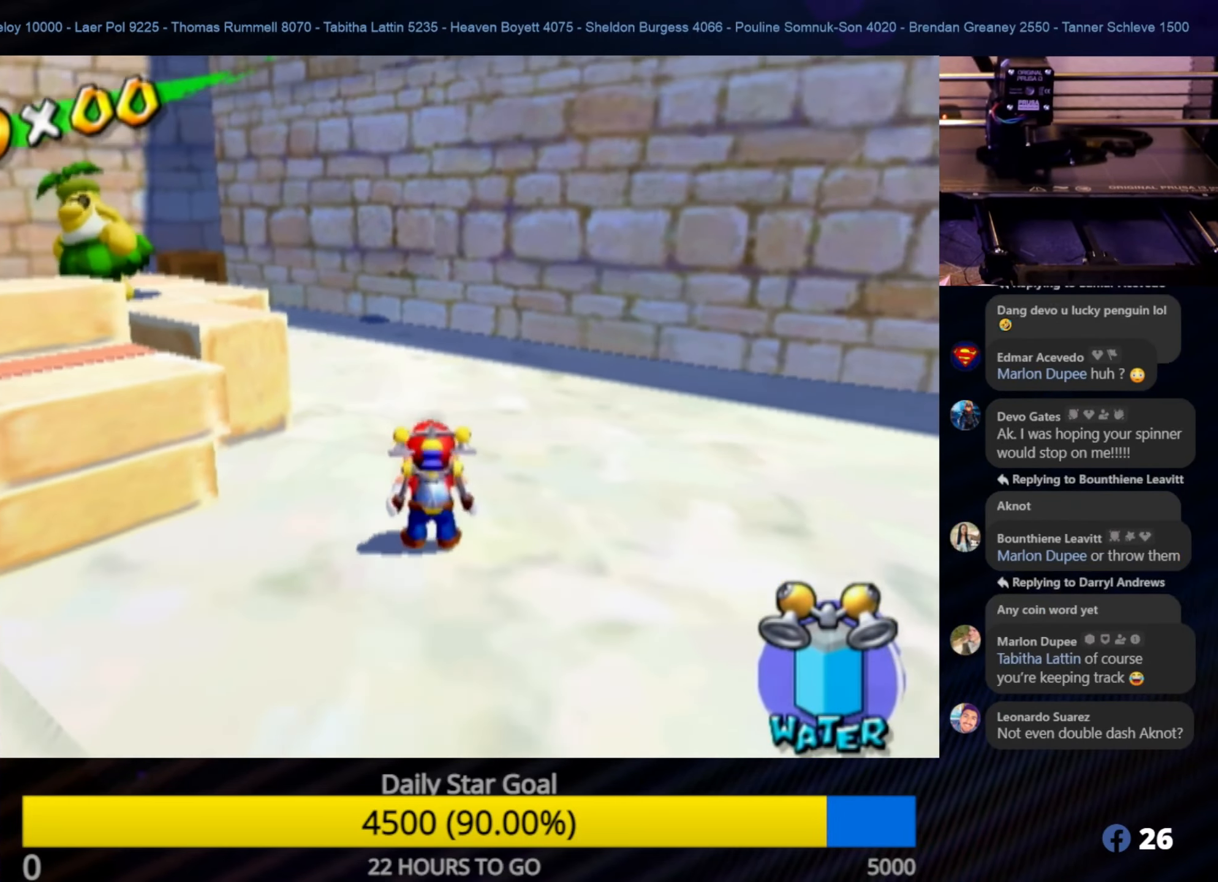
{"buttons": [], "left_stick": "down", "right_stick": "center", "events": [[150, "X", "down"], [300, "X", "up"], [384, "left_stick", "down"]]}
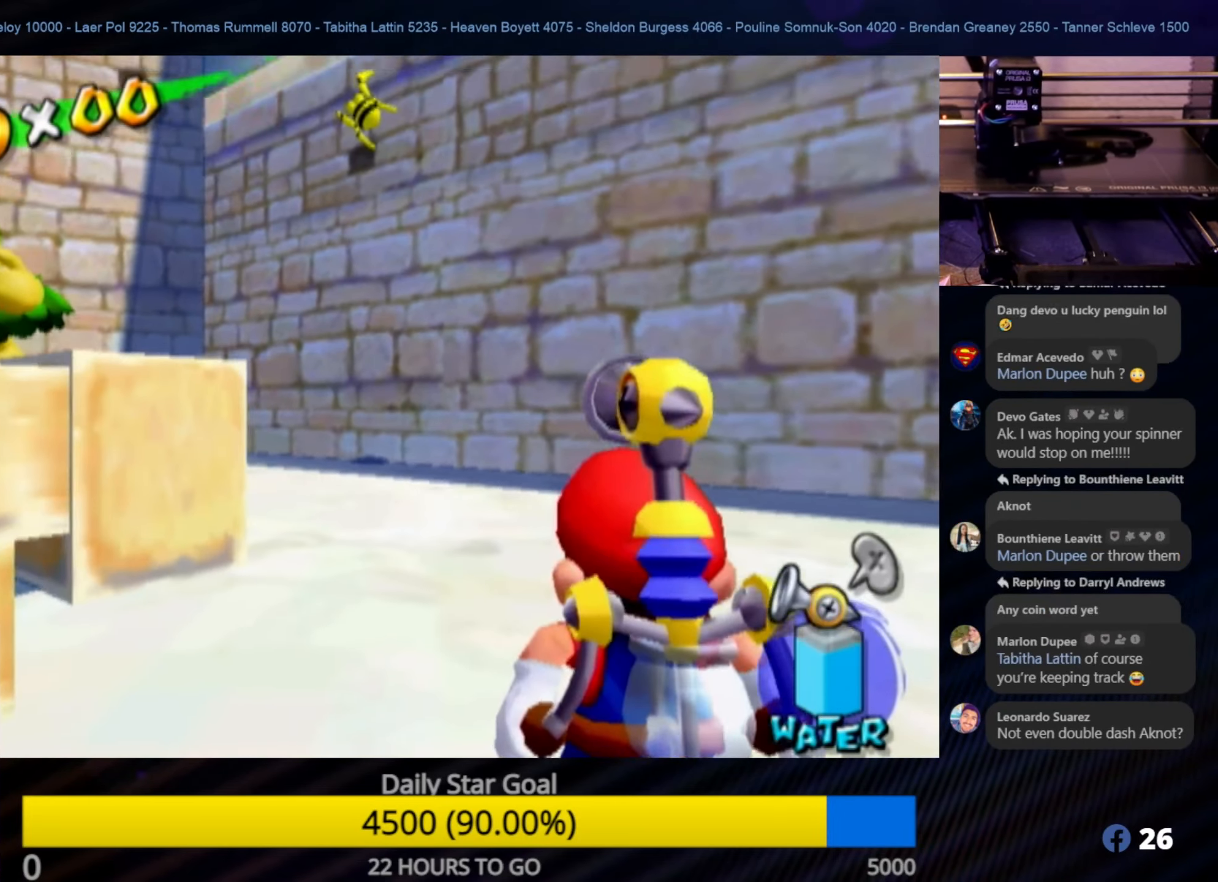
{"buttons": ["R1"], "left_stick": "up-left", "right_stick": "center", "events": [[200, "R1", "down"], [234, "left_stick", "center"], [484, "left_stick", "up-left"]]}
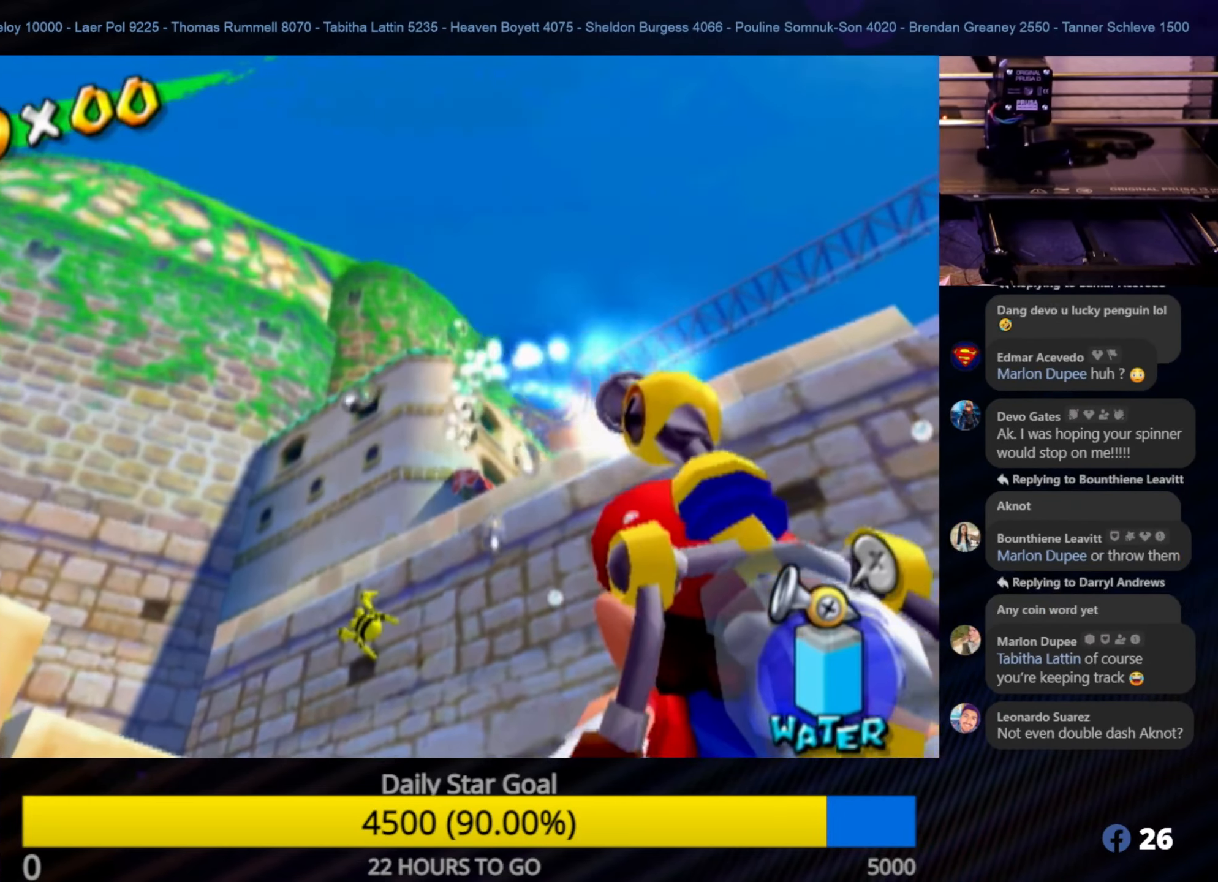
{"buttons": ["R1"], "left_stick": "center", "right_stick": "center", "events": [[134, "left_stick", "center"]]}
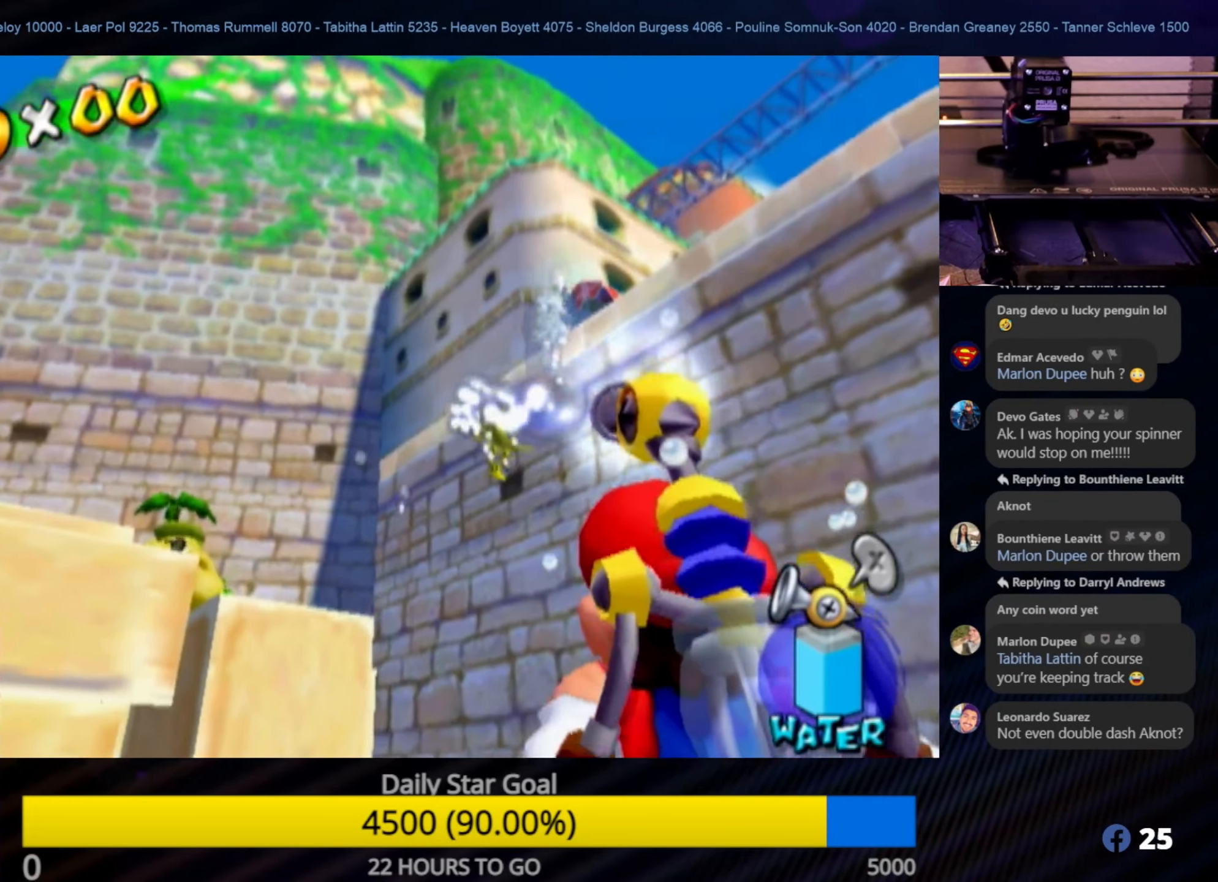
{"buttons": ["R1"], "left_stick": "center", "right_stick": "center", "events": []}
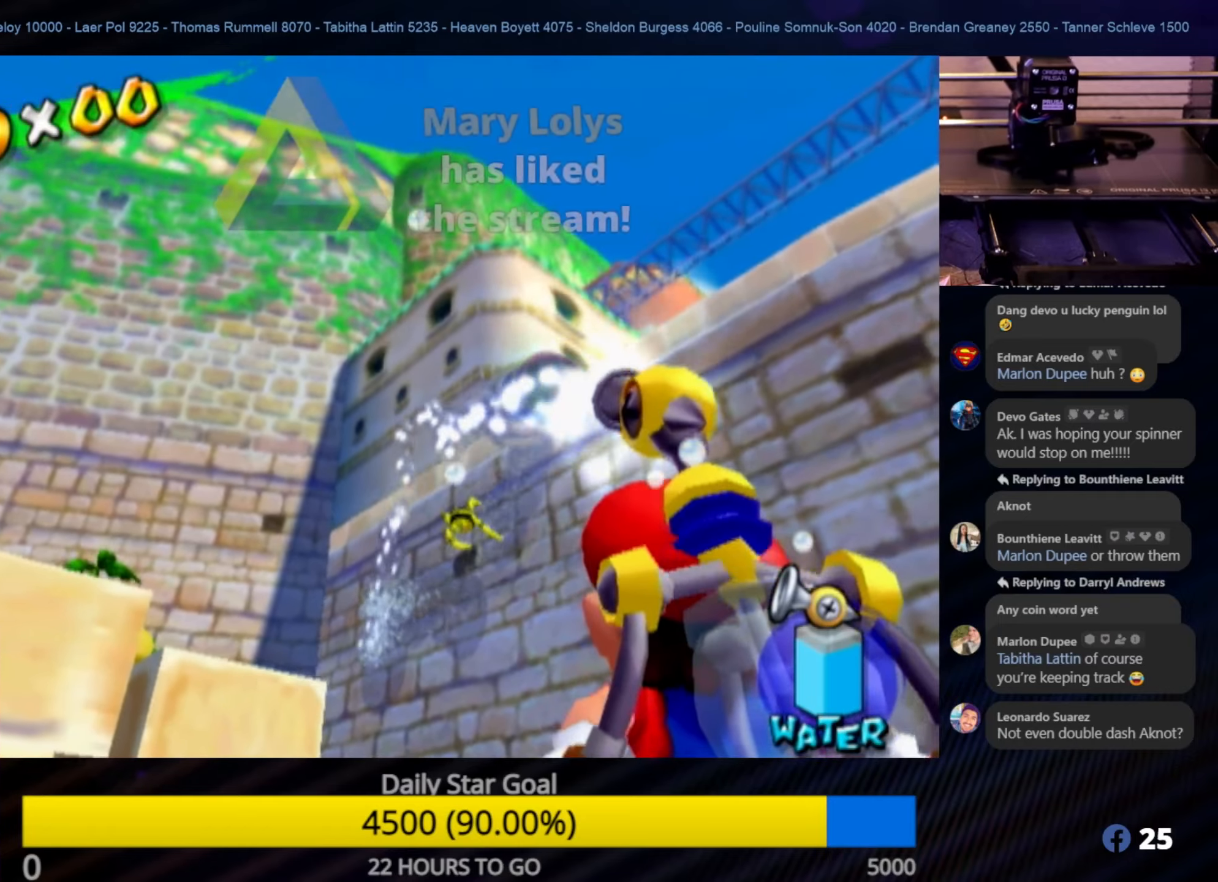
{"buttons": ["R1"], "left_stick": "center", "right_stick": "center", "events": [[133, "left_stick", "up-right"], [300, "left_stick", "center"]]}
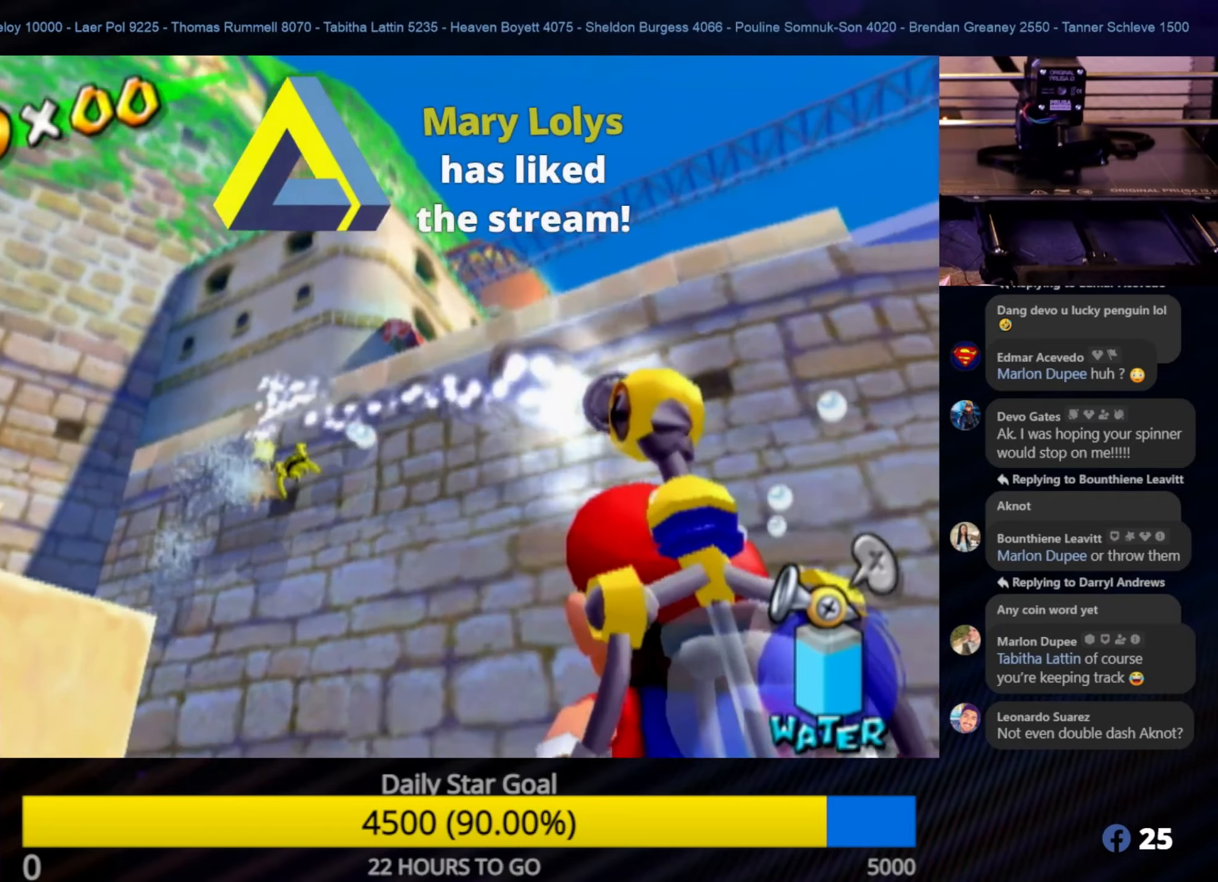
{"buttons": ["R1"], "left_stick": "center", "right_stick": "center", "events": [[166, "left_stick", "left"], [300, "left_stick", "center"]]}
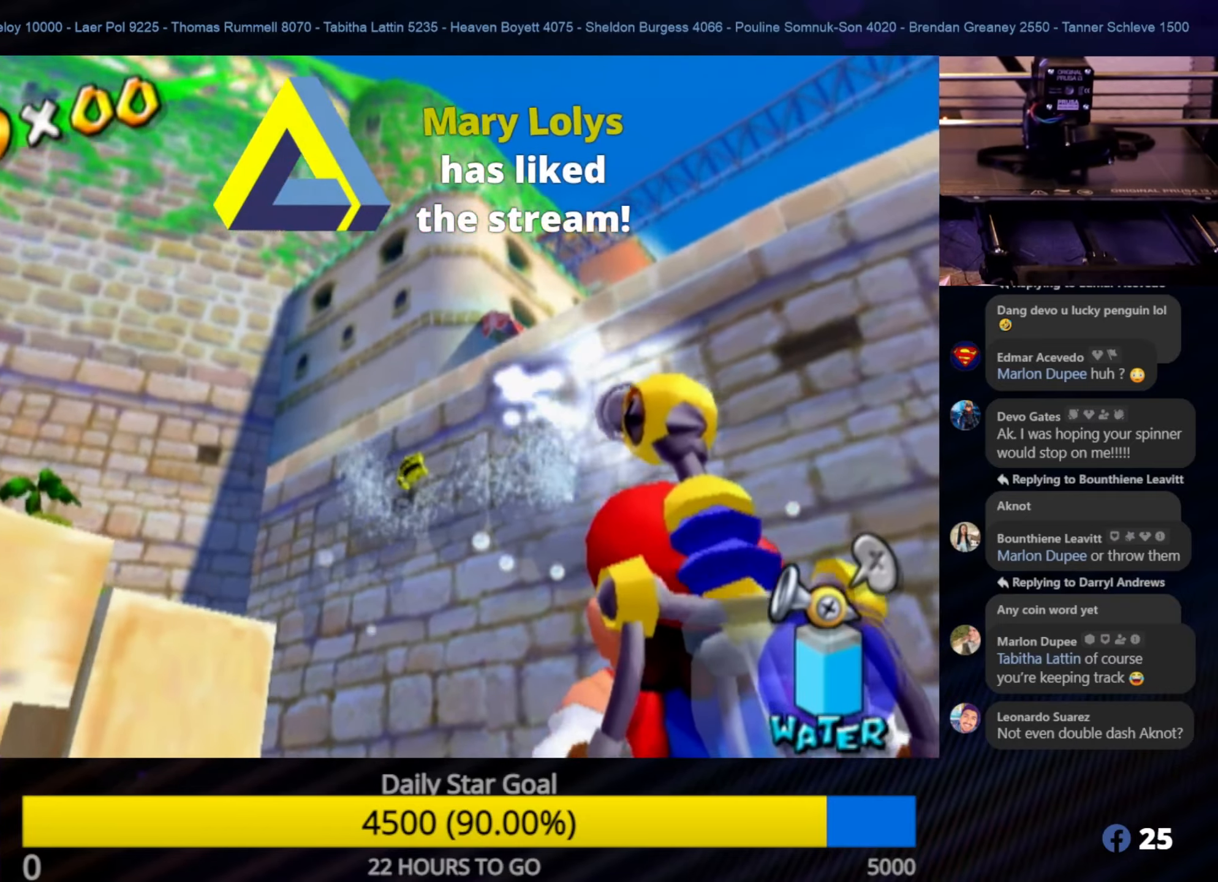
{"buttons": ["R1"], "left_stick": "center", "right_stick": "center", "events": [[283, "left_stick", "down"], [366, "left_stick", "center"]]}